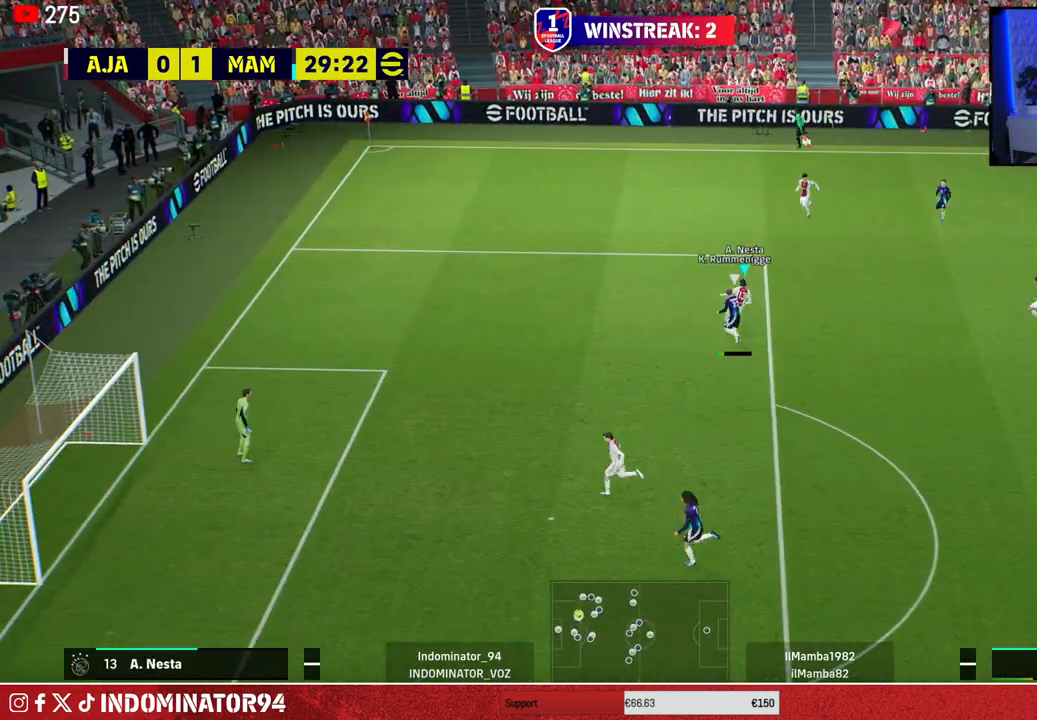
Gameplay with a controller (PlayStation layout); each line is a JSON object with the inputs held at the frame after it. "events" lists button and stick changes between this image and that frame as [ms after this image, input, new state], when the widget could be followed in between.
{"buttons": [], "left_stick": "down-right", "right_stick": "center", "events": [[217, "left_stick", "down-right"]]}
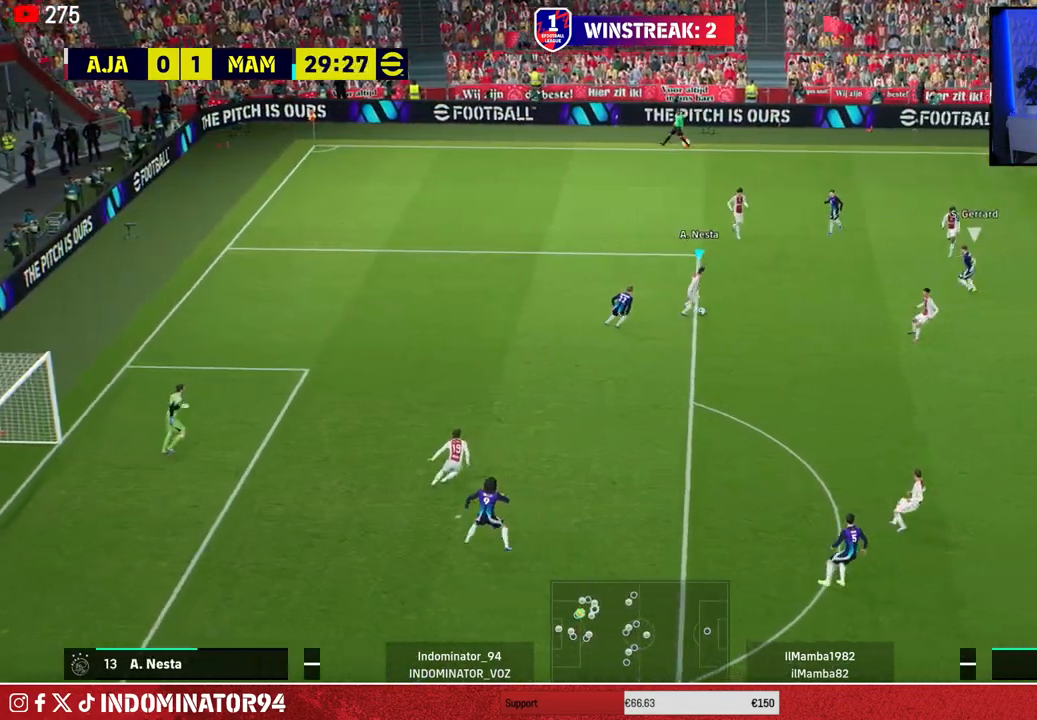
{"buttons": [], "left_stick": "down-right", "right_stick": "center", "events": [[117, "TRIANGLE", "down"], [300, "TRIANGLE", "up"]]}
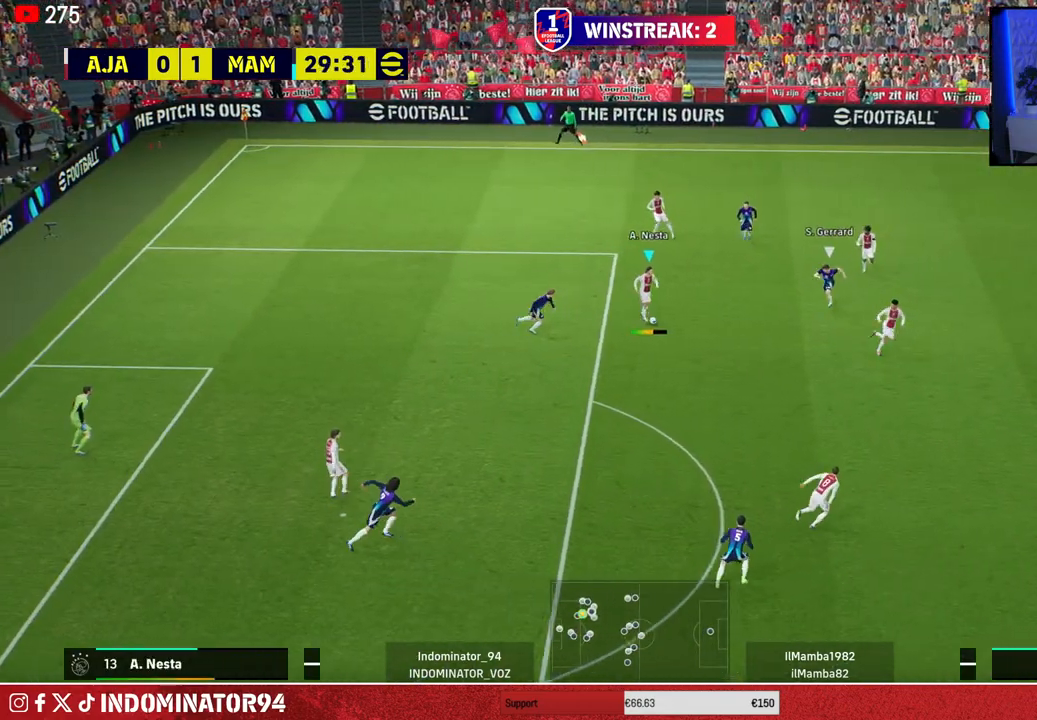
{"buttons": ["R1"], "left_stick": "right", "right_stick": "center", "events": [[100, "R1", "down"], [150, "left_stick", "right"]]}
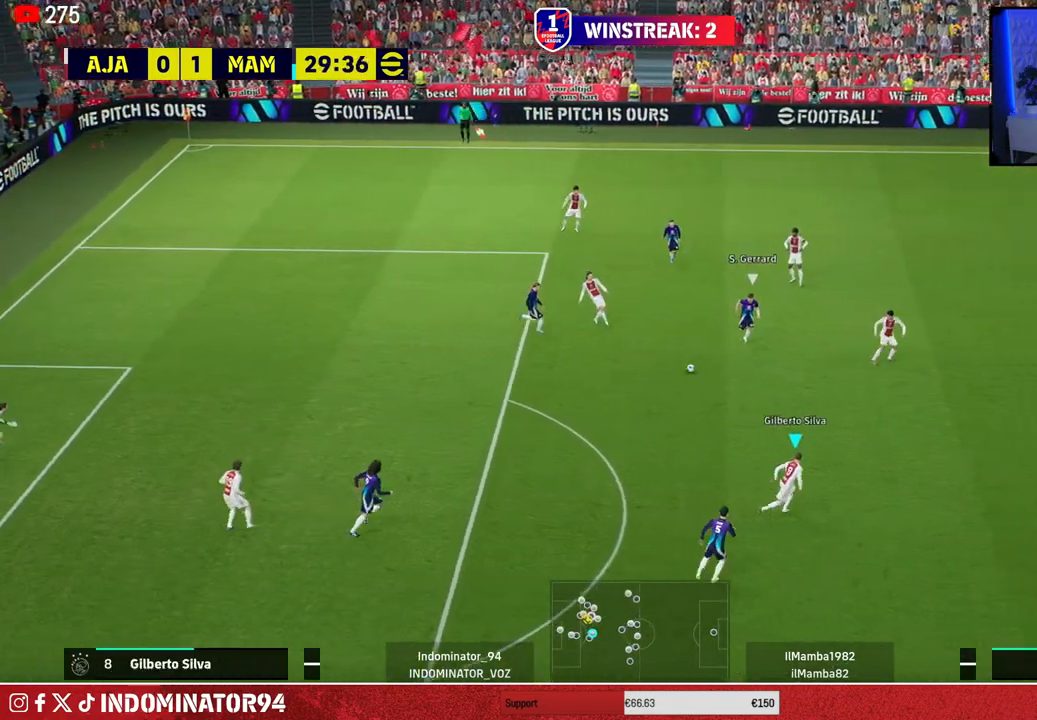
{"buttons": ["R1"], "left_stick": "right", "right_stick": "center", "events": []}
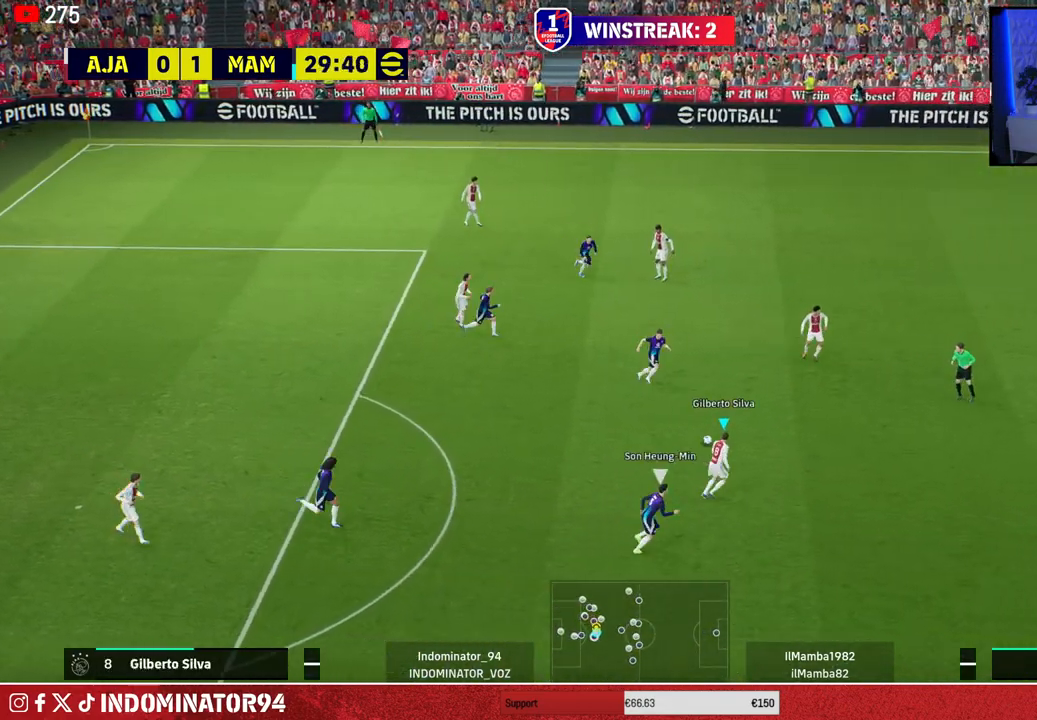
{"buttons": [], "left_stick": "right", "right_stick": "center", "events": [[350, "R1", "up"]]}
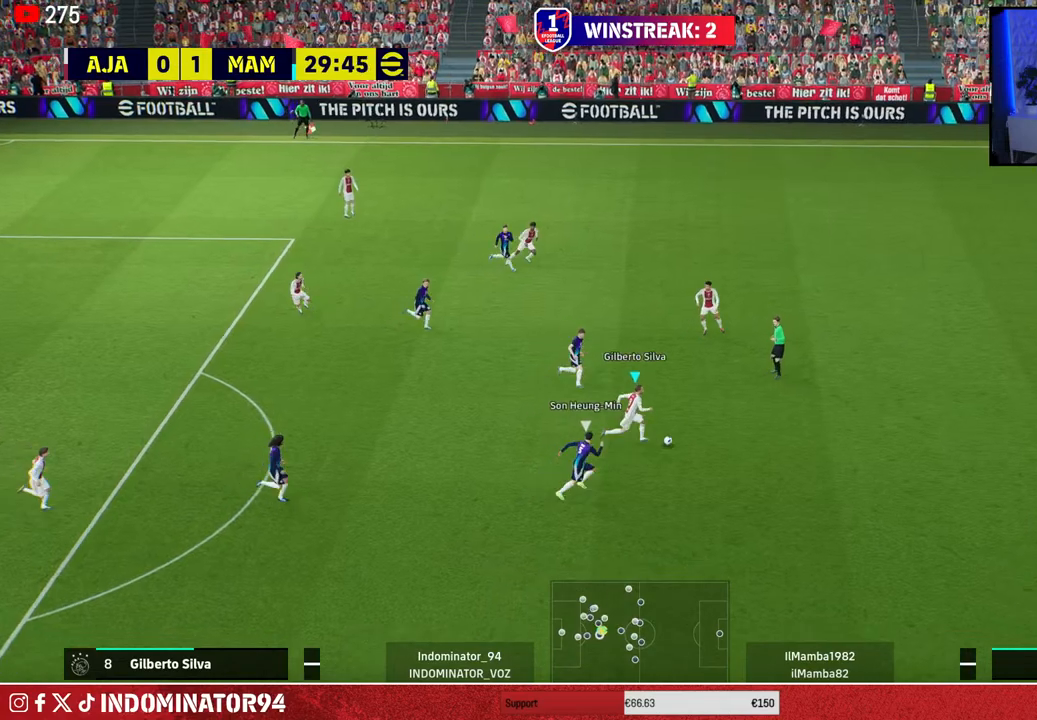
{"buttons": [], "left_stick": "down-right", "right_stick": "center", "events": [[33, "CROSS", "down"], [50, "left_stick", "down-right"], [233, "CROSS", "up"]]}
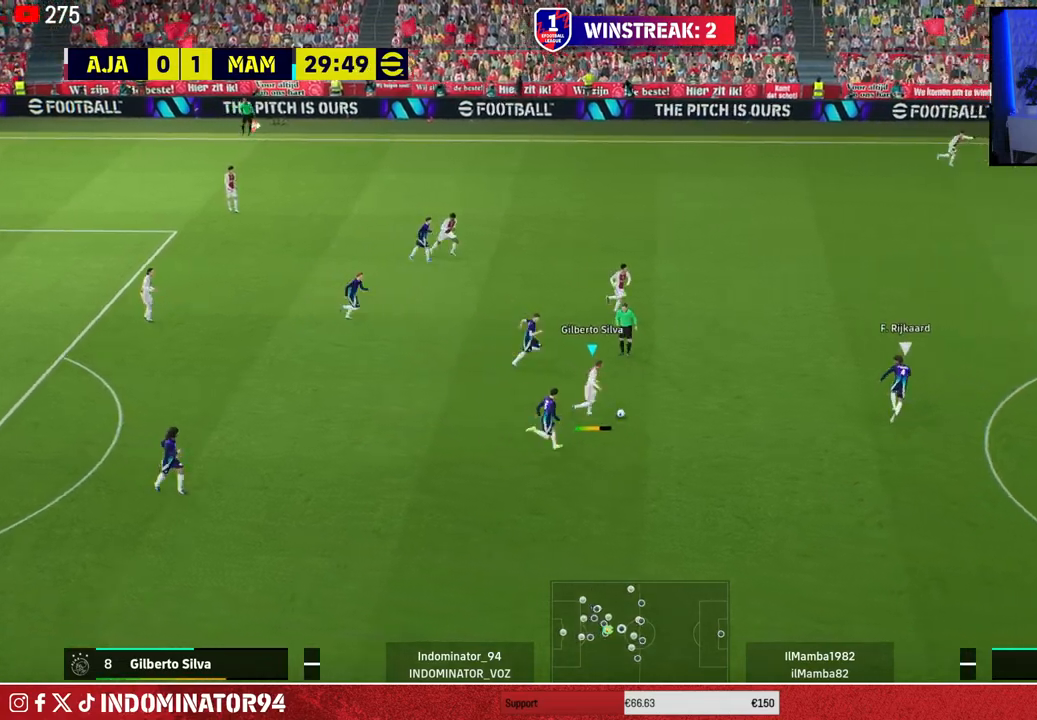
{"buttons": [], "left_stick": "up-right", "right_stick": "center", "events": [[150, "left_stick", "up-right"], [233, "left_stick", "up-left"], [250, "R1", "down"], [467, "R1", "up"], [483, "left_stick", "up-right"]]}
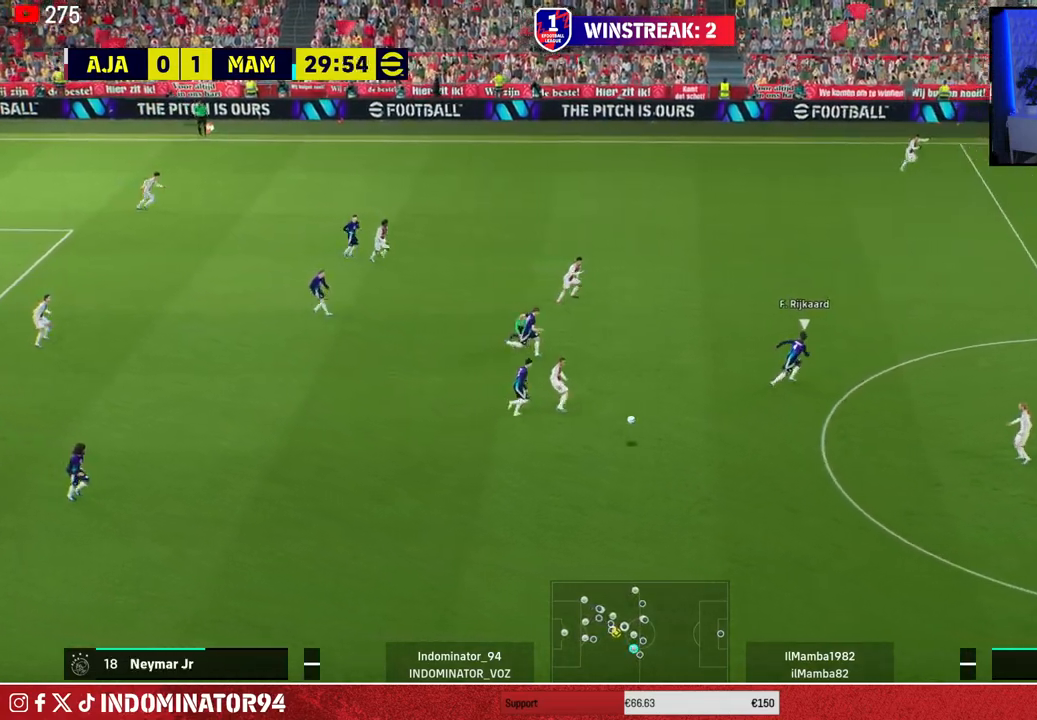
{"buttons": [], "left_stick": "up-right", "right_stick": "center", "events": []}
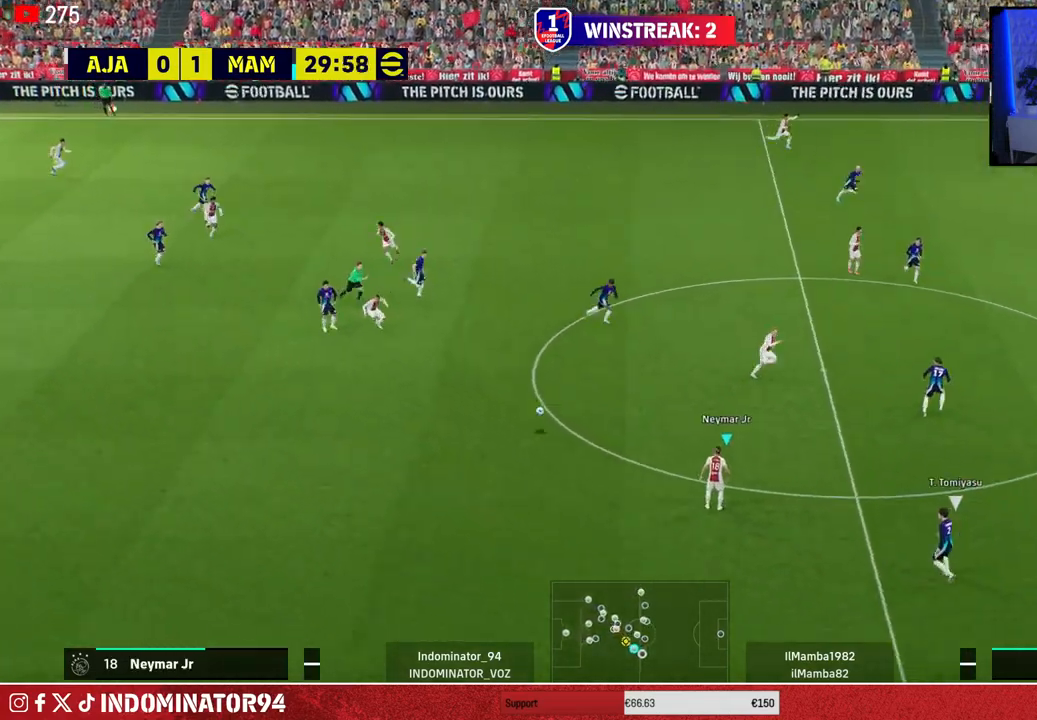
{"buttons": [], "left_stick": "up-right", "right_stick": "center", "events": []}
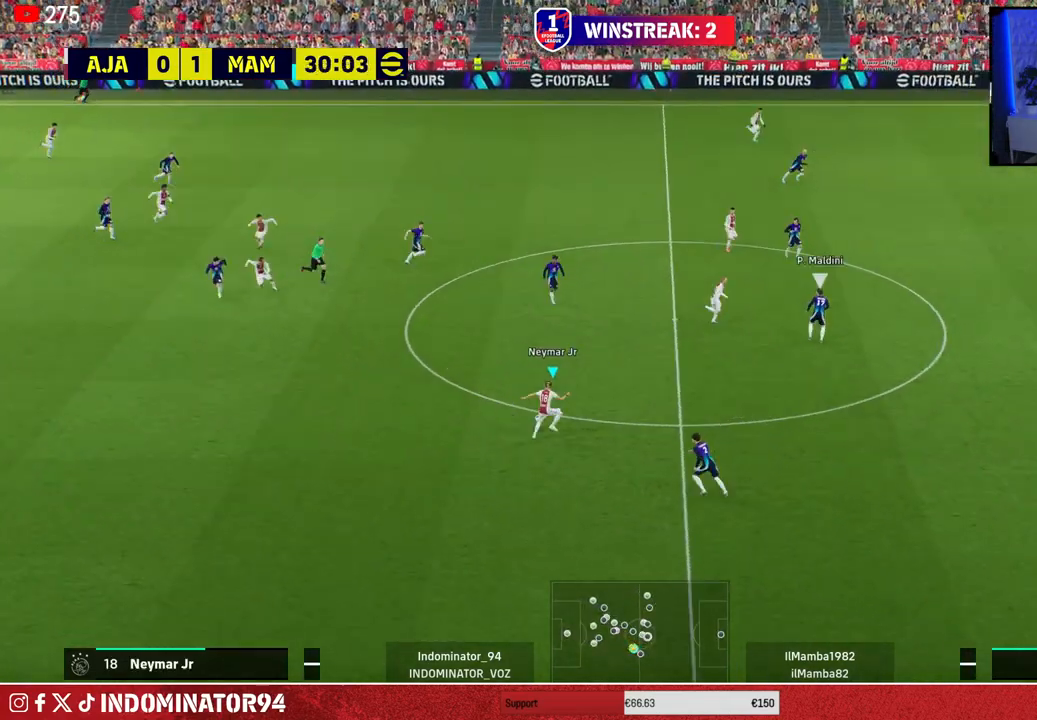
{"buttons": [], "left_stick": "down-right", "right_stick": "center", "events": [[50, "CROSS", "down"], [183, "CROSS", "up"], [500, "left_stick", "down-right"]]}
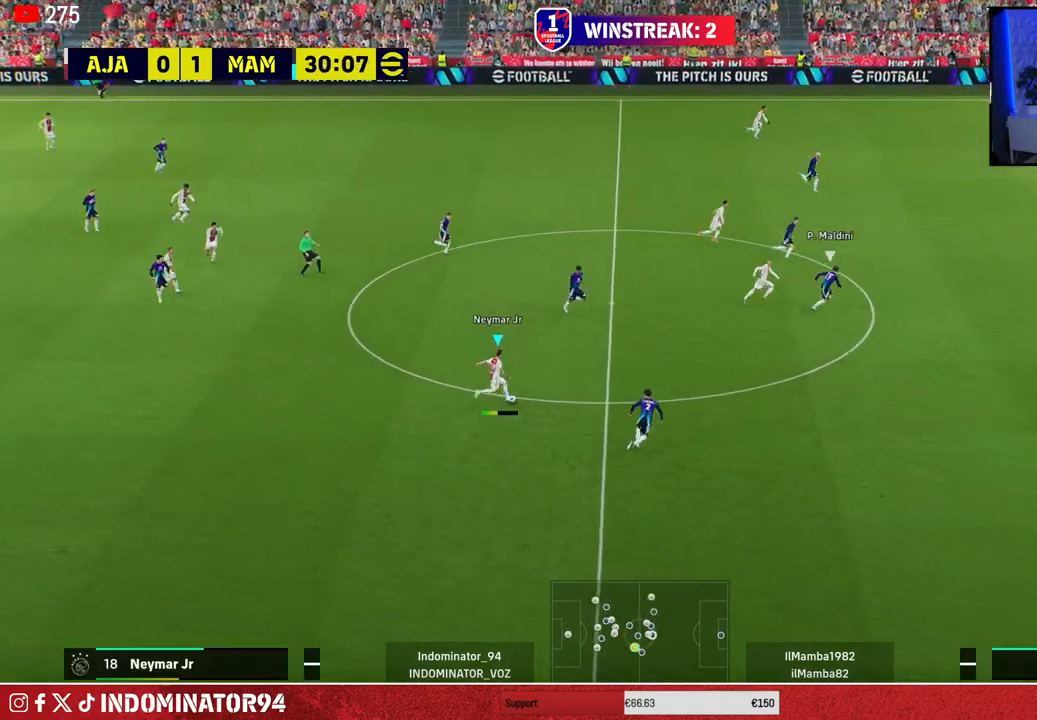
{"buttons": [], "left_stick": "up-left", "right_stick": "center", "events": [[83, "left_stick", "down-left"], [433, "left_stick", "up-left"]]}
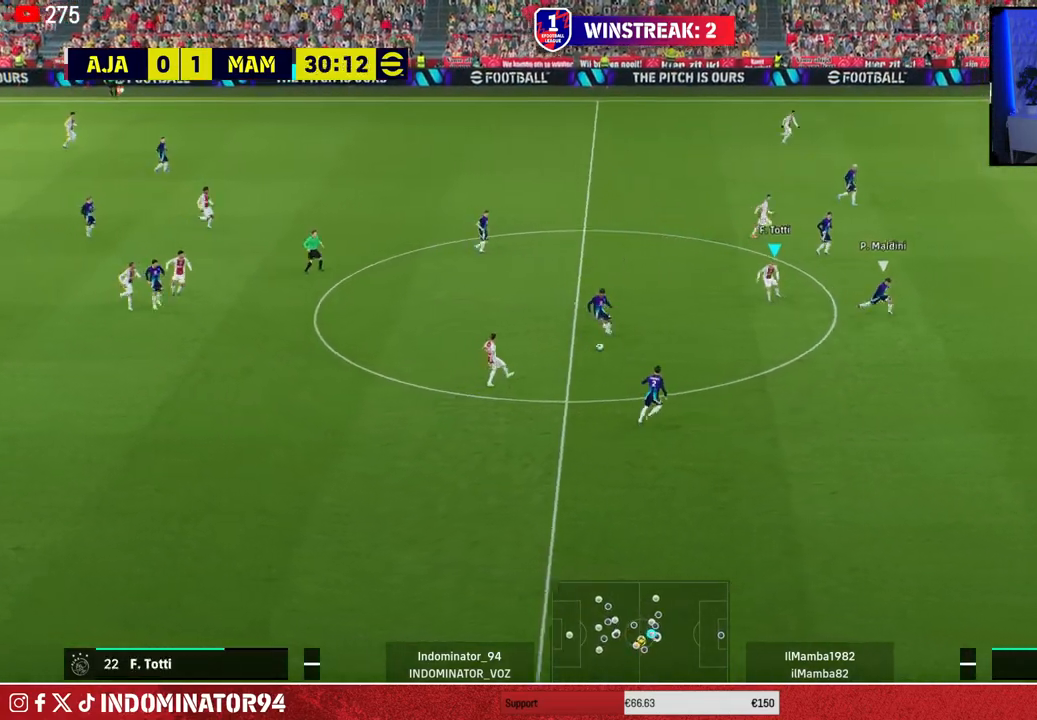
{"buttons": ["R1"], "left_stick": "right", "right_stick": "center", "events": [[33, "left_stick", "up-right"], [233, "L1", "down"], [333, "left_stick", "right"], [367, "L1", "up"], [400, "R1", "down"]]}
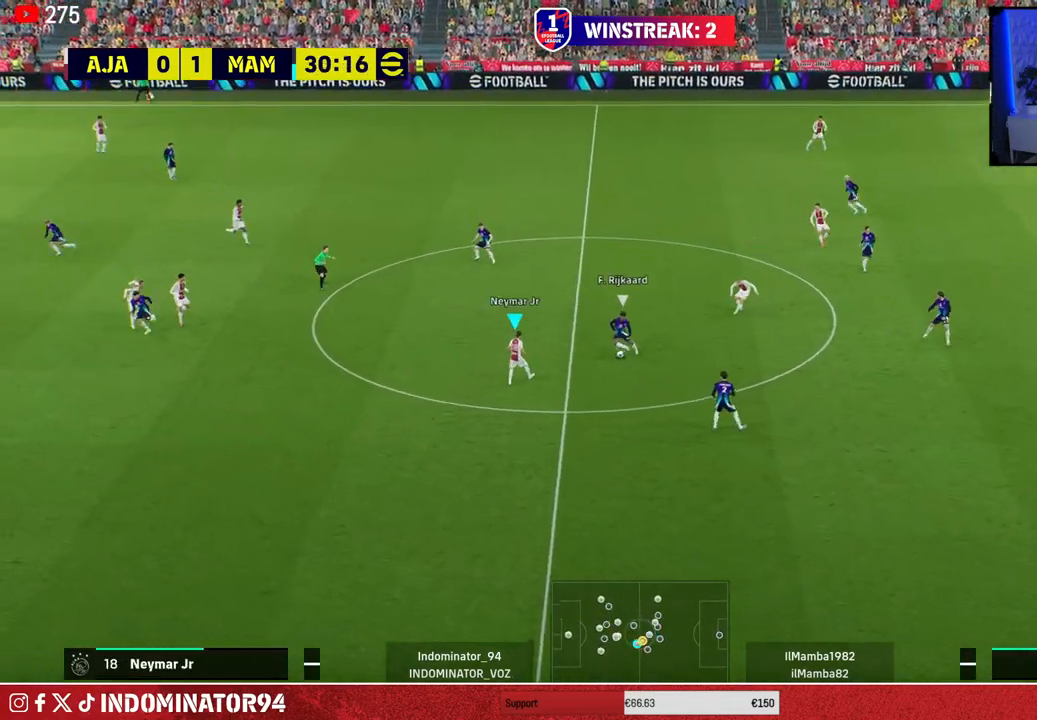
{"buttons": ["SQUARE", "R1"], "left_stick": "up-right", "right_stick": "center", "events": [[50, "right_stick", "up-left"], [167, "right_stick", "center"], [217, "left_stick", "up-right"], [283, "SQUARE", "down"]]}
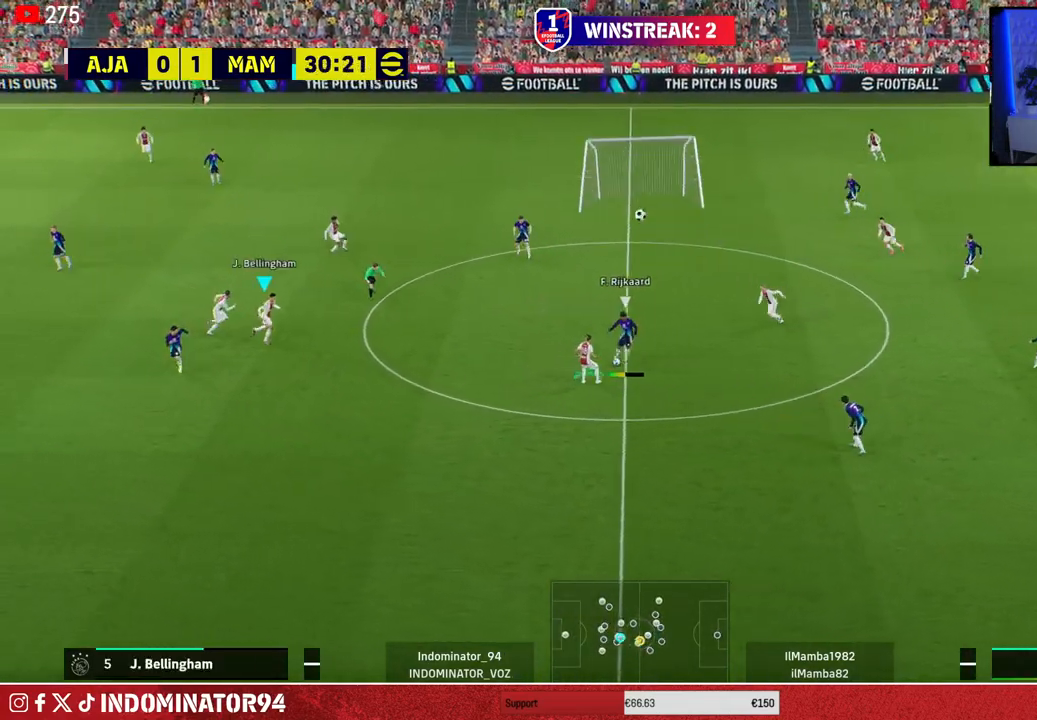
{"buttons": ["R1"], "left_stick": "down", "right_stick": "center", "events": [[167, "SQUARE", "up"], [217, "left_stick", "down-right"], [283, "left_stick", "down"], [350, "L1", "down"], [467, "L1", "up"]]}
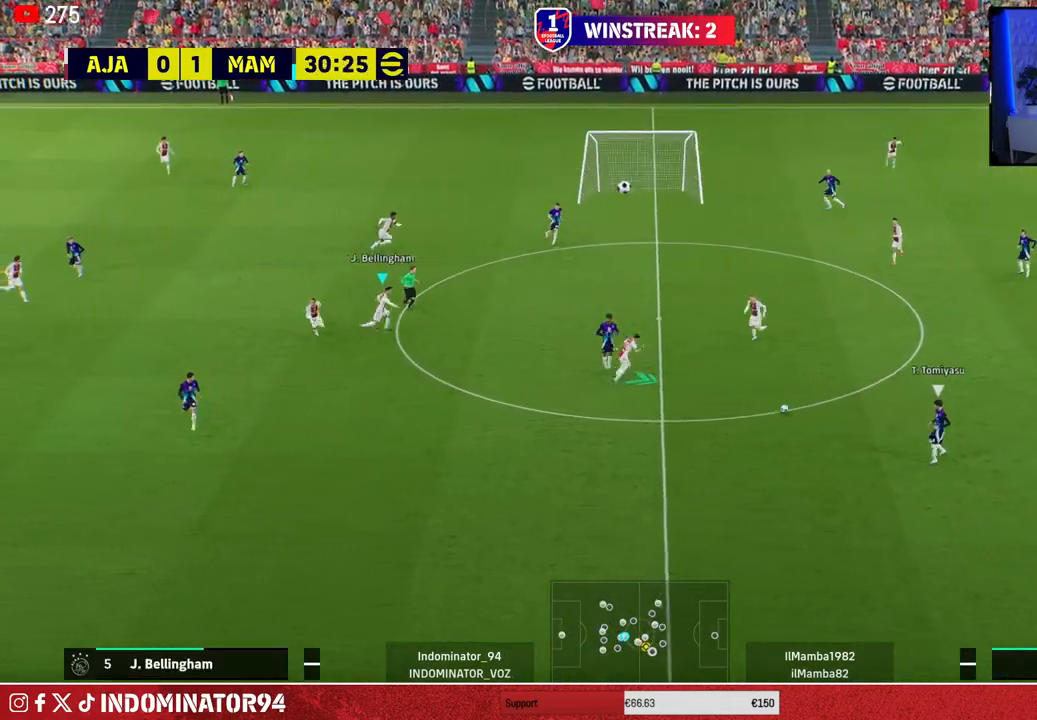
{"buttons": ["R1"], "left_stick": "down", "right_stick": "center", "events": []}
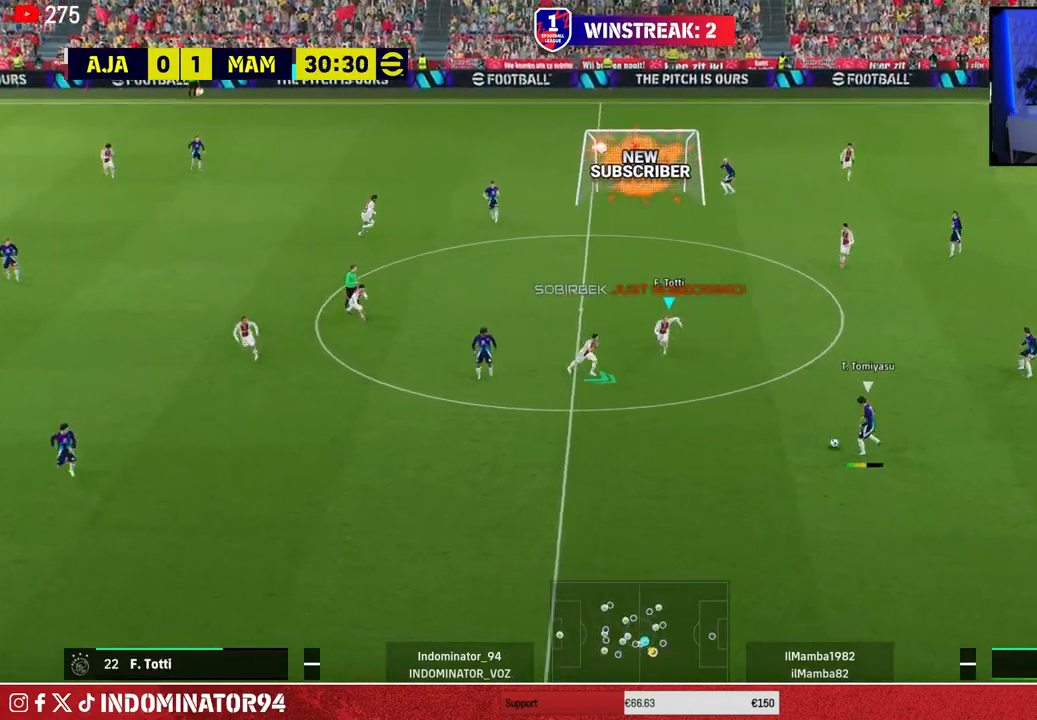
{"buttons": ["R1"], "left_stick": "down", "right_stick": "center", "events": [[83, "L1", "down"], [183, "L1", "up"]]}
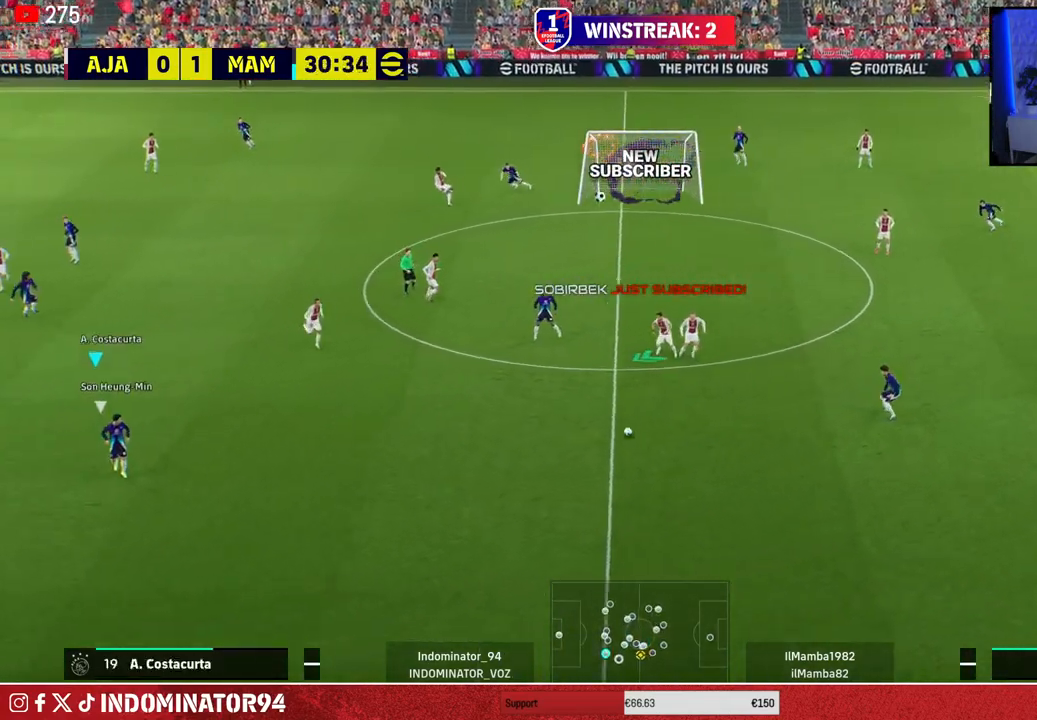
{"buttons": [], "left_stick": "up-right", "right_stick": "center", "events": [[217, "R1", "up"], [267, "left_stick", "up-right"]]}
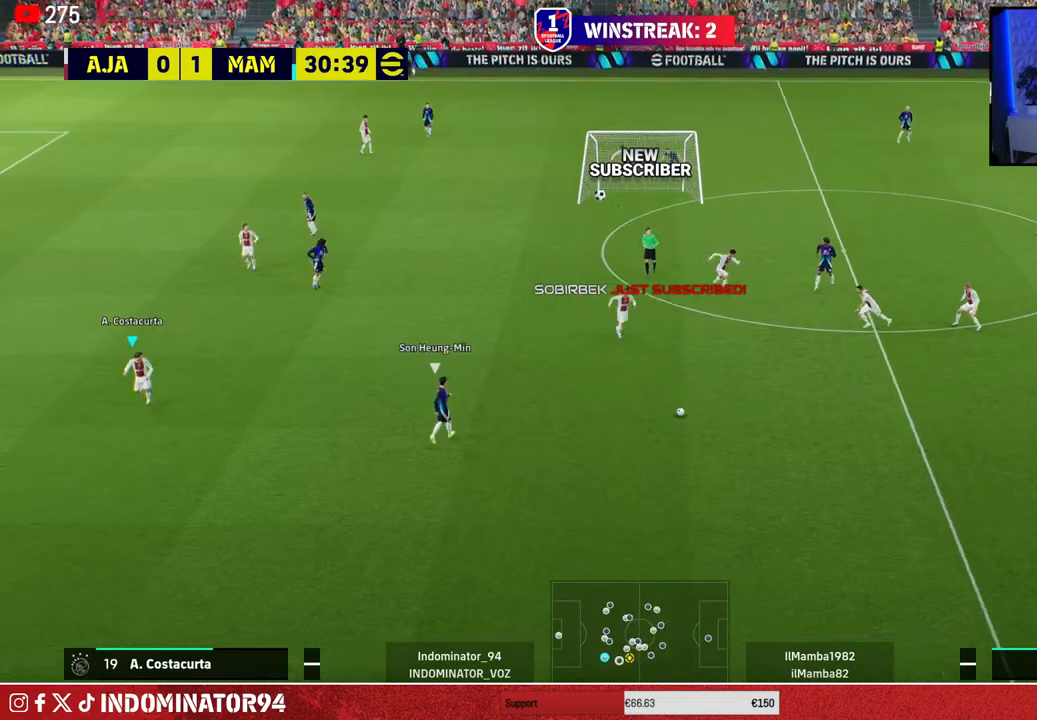
{"buttons": ["R1"], "left_stick": "up", "right_stick": "center", "events": [[150, "R1", "down"], [267, "left_stick", "up"]]}
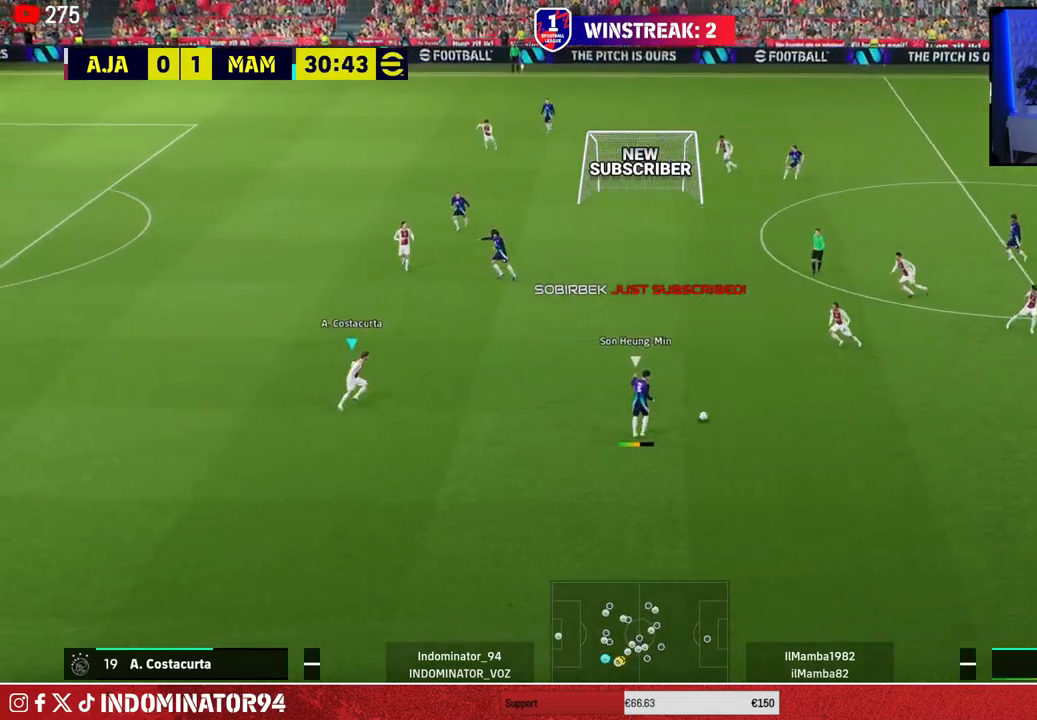
{"buttons": ["L1", "R1"], "left_stick": "up", "right_stick": "center", "events": [[483, "L1", "down"]]}
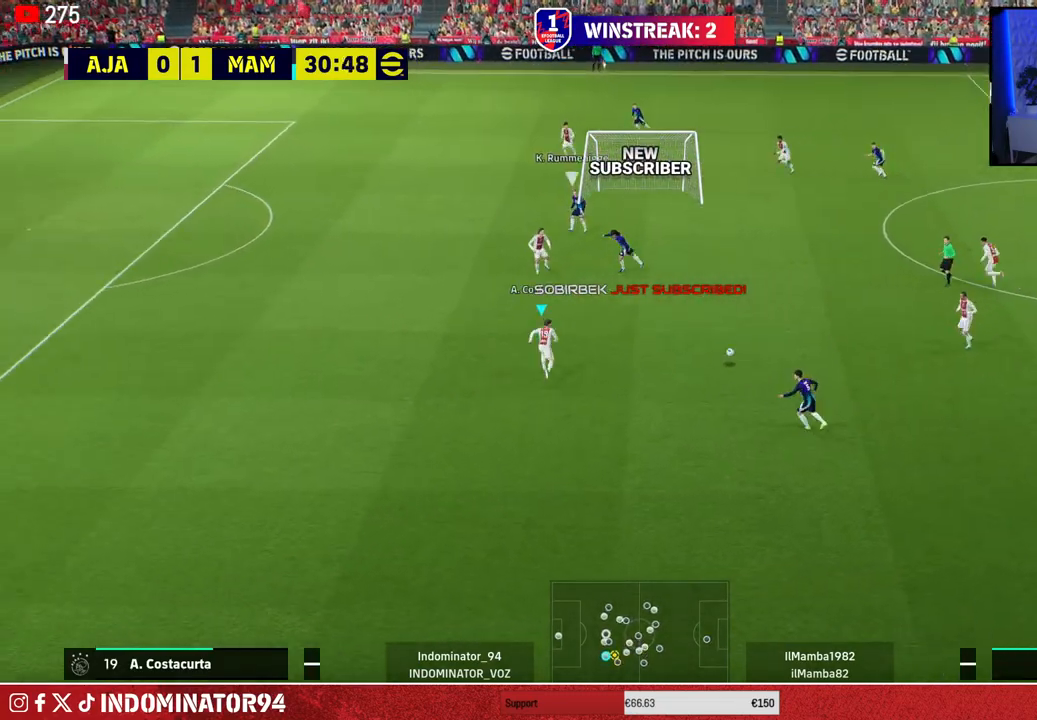
{"buttons": [], "left_stick": "right", "right_stick": "center", "events": [[83, "L1", "up"], [83, "R1", "up"], [83, "left_stick", "up-right"], [333, "CROSS", "down"], [383, "left_stick", "right"], [483, "CROSS", "up"]]}
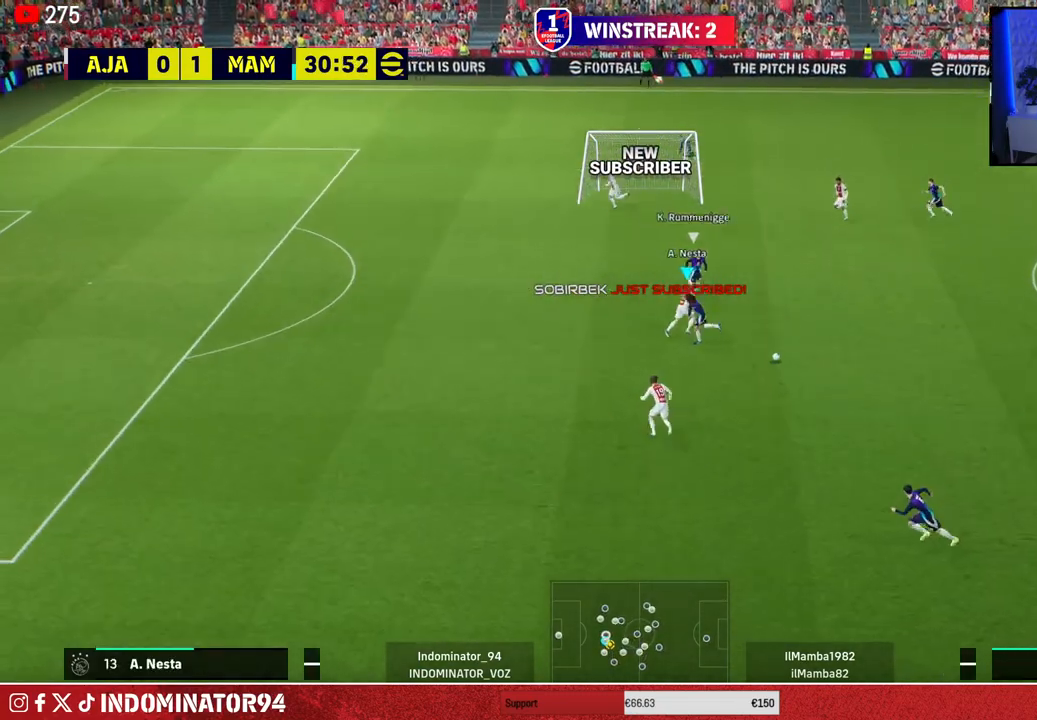
{"buttons": ["R1"], "left_stick": "right", "right_stick": "center", "events": [[450, "R1", "down"]]}
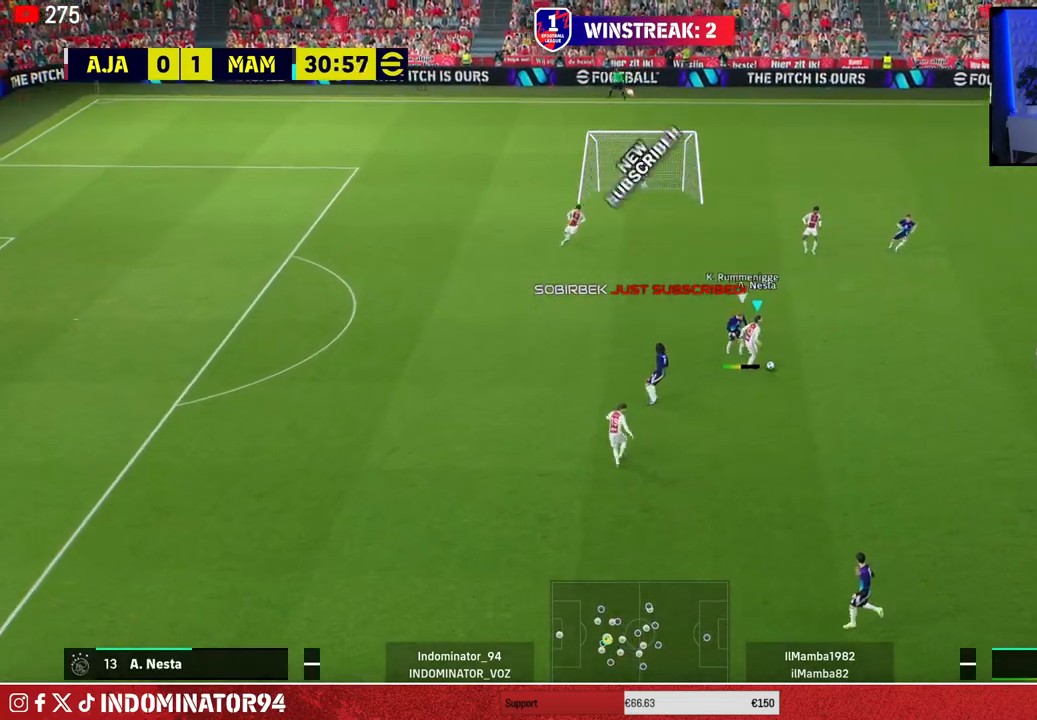
{"buttons": [], "left_stick": "right", "right_stick": "center", "events": [[500, "R1", "up"]]}
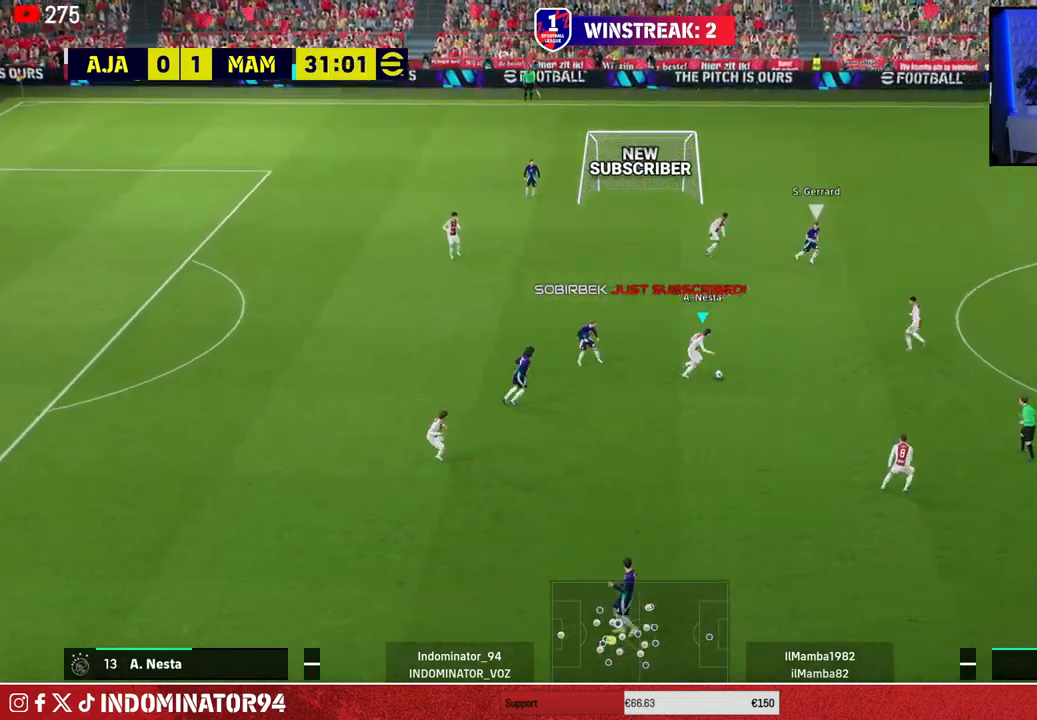
{"buttons": [], "left_stick": "down-right", "right_stick": "center", "events": [[150, "left_stick", "down-right"]]}
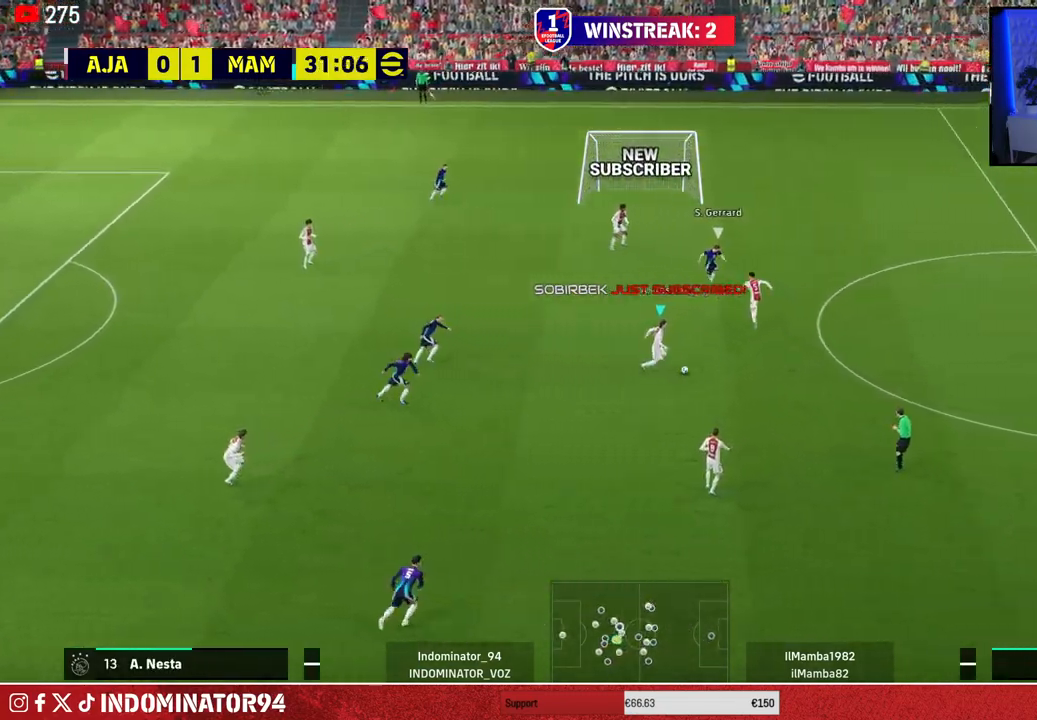
{"buttons": [], "left_stick": "right", "right_stick": "center", "events": [[267, "left_stick", "right"]]}
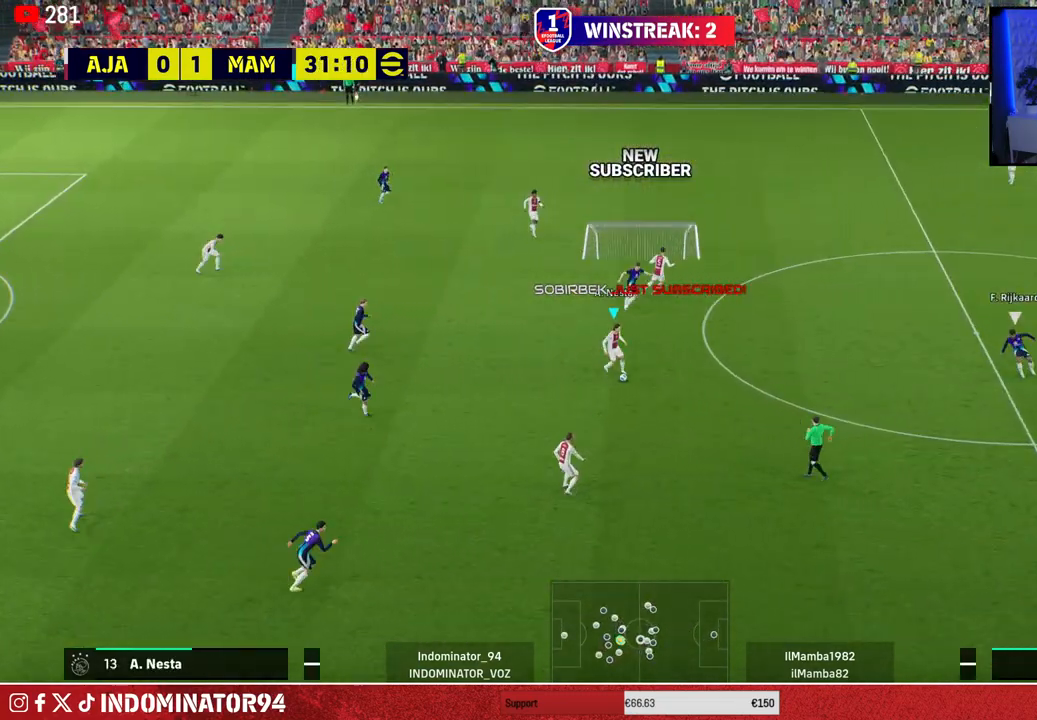
{"buttons": [], "left_stick": "up-right", "right_stick": "center", "events": [[283, "left_stick", "up-right"], [317, "TRIANGLE", "down"], [450, "TRIANGLE", "up"]]}
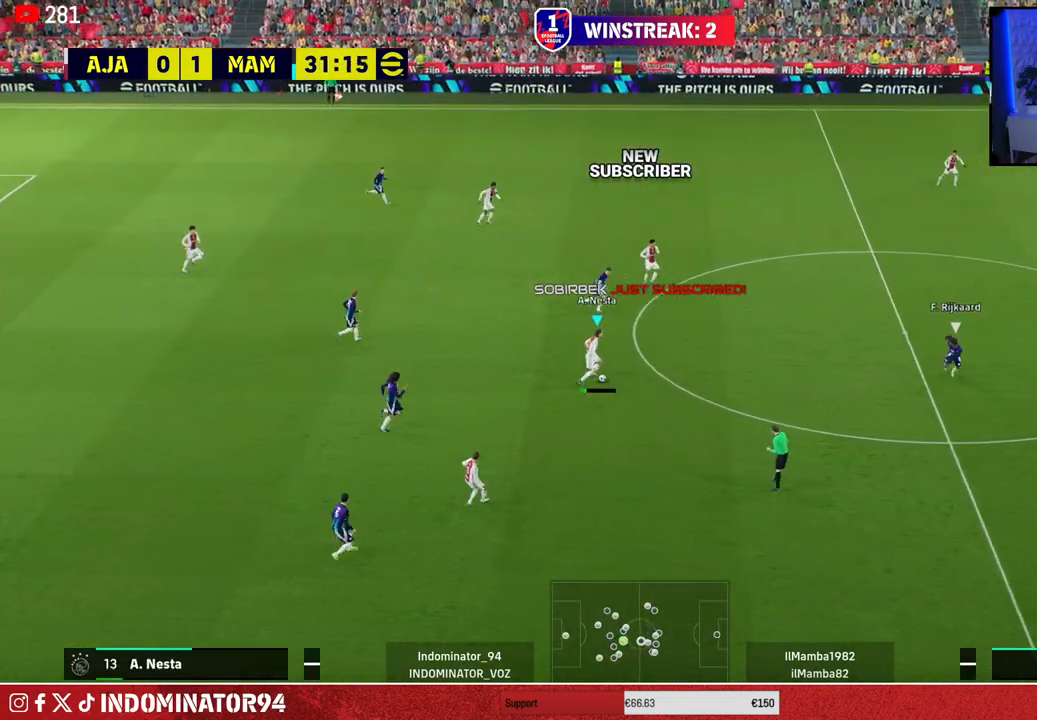
{"buttons": ["R1"], "left_stick": "up-right", "right_stick": "center", "events": [[333, "R1", "down"]]}
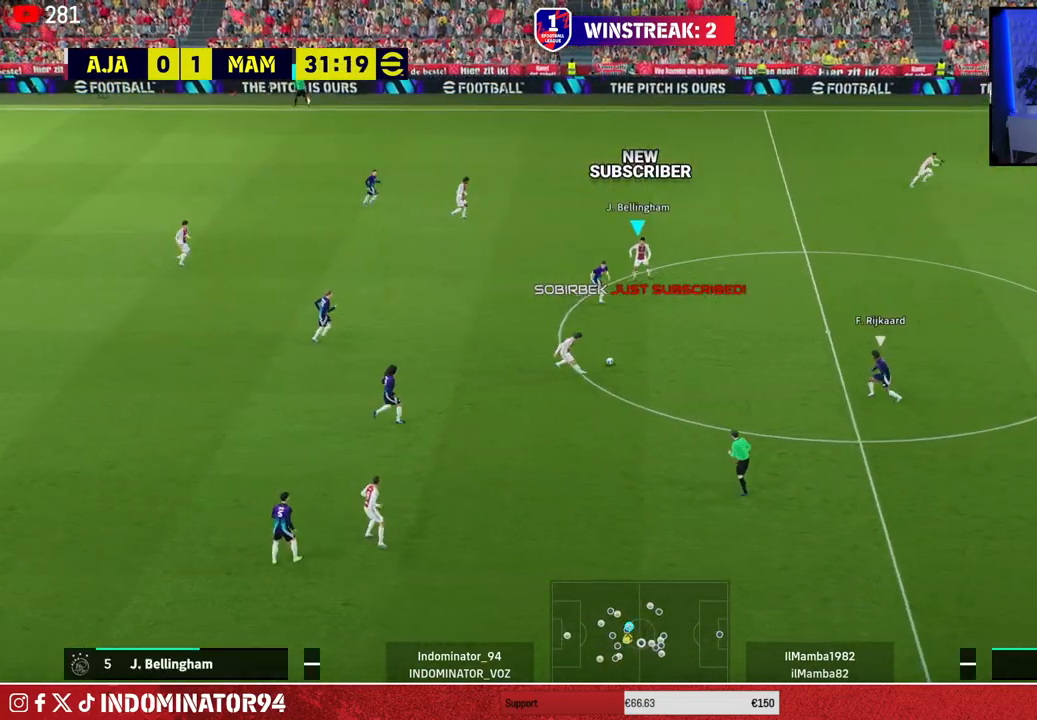
{"buttons": ["R1"], "left_stick": "up-right", "right_stick": "center", "events": []}
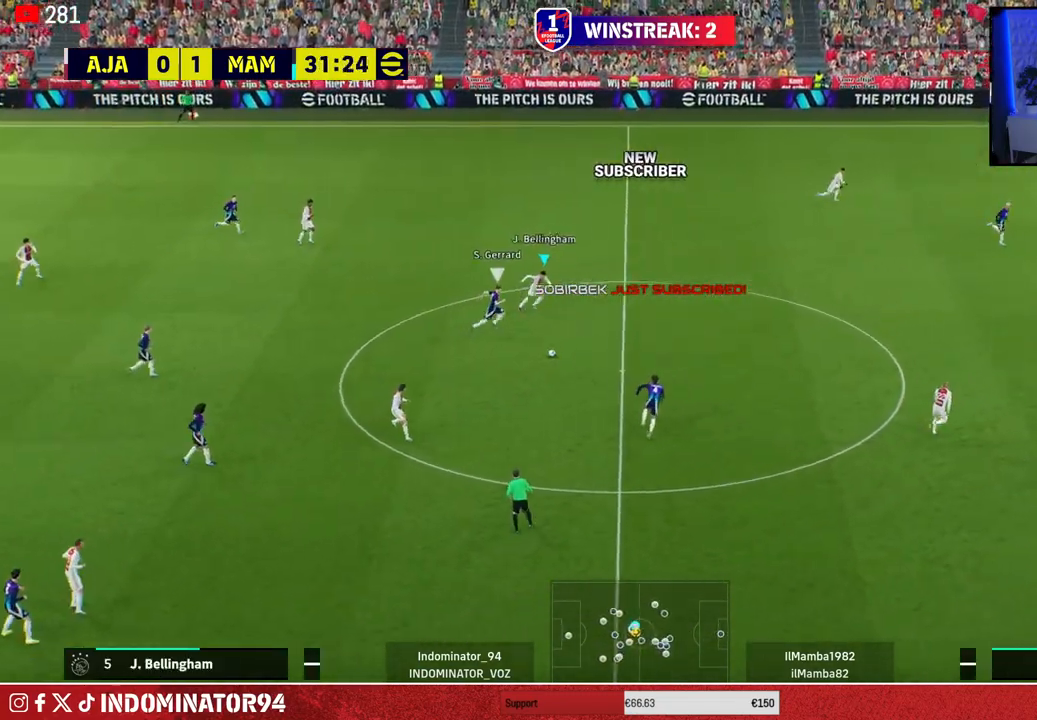
{"buttons": ["R1"], "left_stick": "up-right", "right_stick": "center", "events": []}
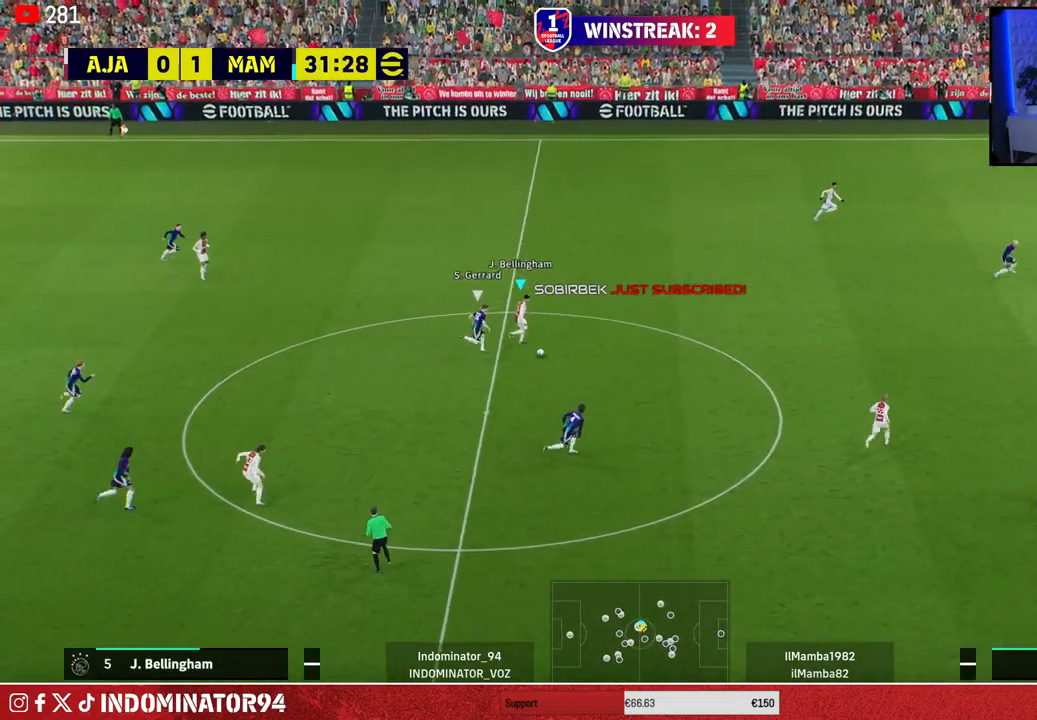
{"buttons": ["R1"], "left_stick": "up-right", "right_stick": "center", "events": []}
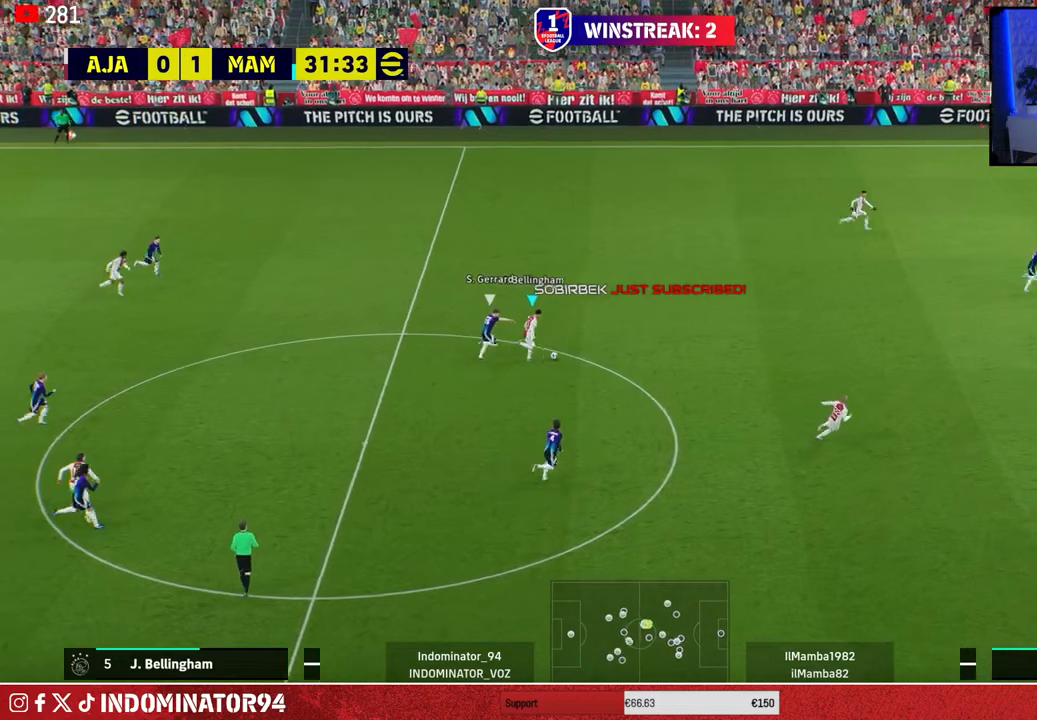
{"buttons": ["R1"], "left_stick": "up-right", "right_stick": "center", "events": []}